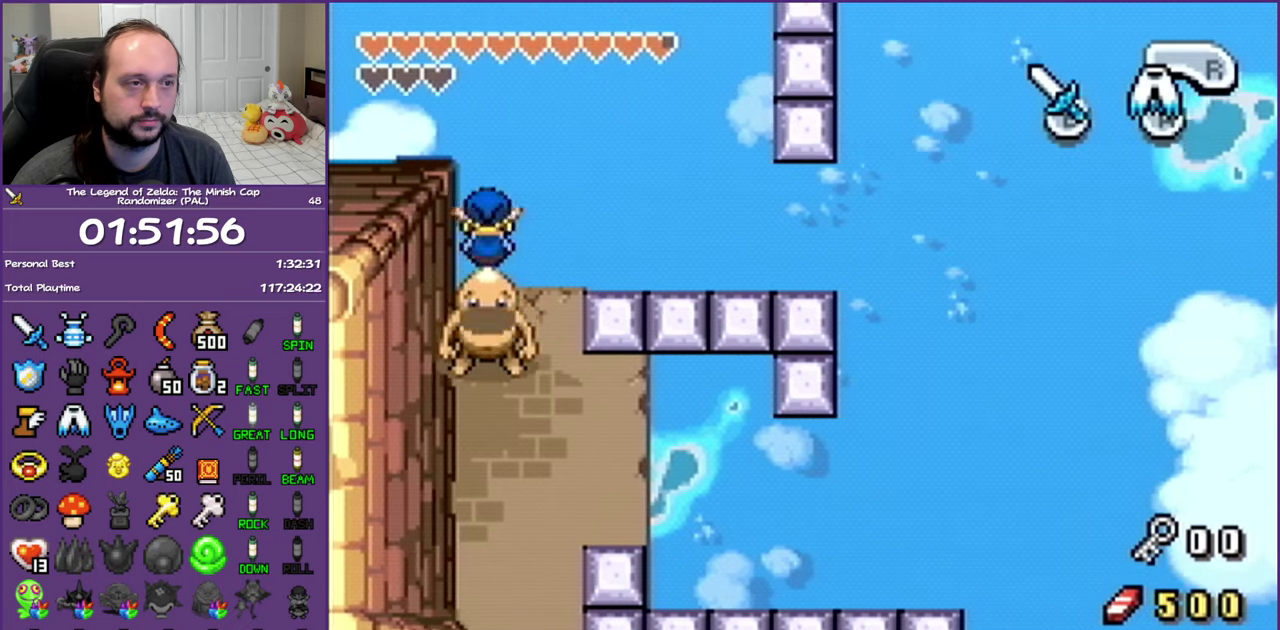
Gameplay with a controller (Nintendo layout); each line is a JSON object with the inputs held at the frame after it. "events" lists button and stick changes between this image and that frame as [ms after this image, input, new state], when the widget could be followed in between. Not read: L3 R3 left_stick right_stick.
{"buttons": ["A", "DPAD_UP"], "events": []}
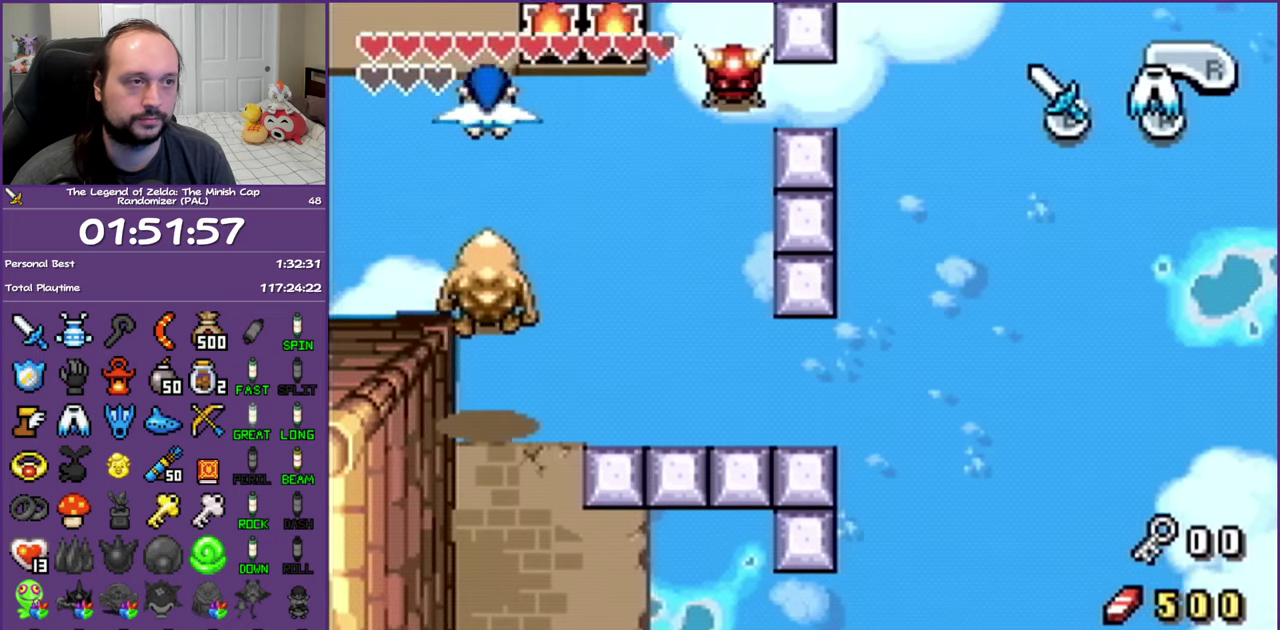
{"buttons": ["DPAD_UP"], "events": [[500, "A", "up"]]}
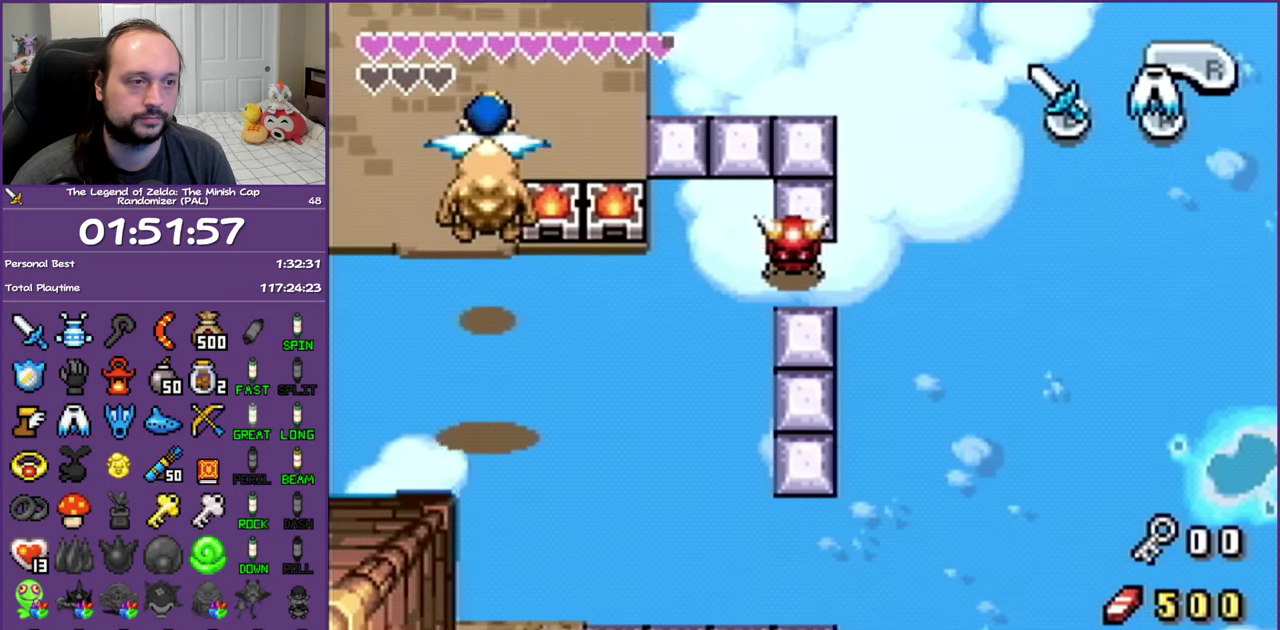
{"buttons": ["DPAD_LEFT"], "events": [[433, "DPAD_LEFT", "down"], [483, "DPAD_UP", "up"]]}
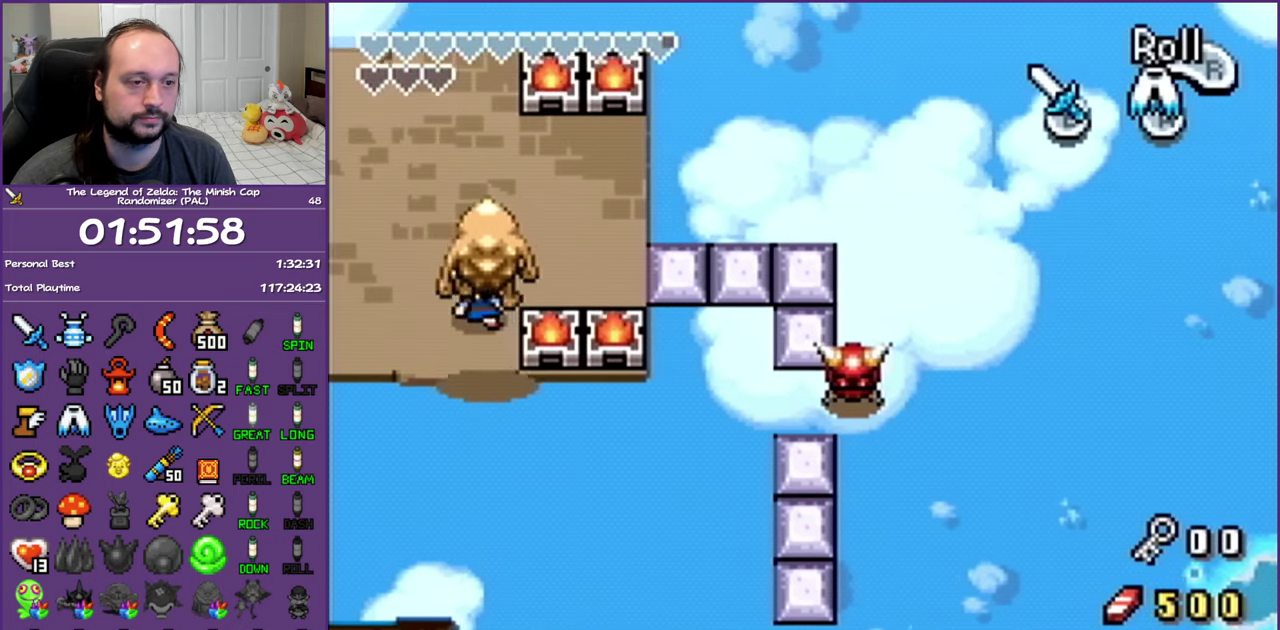
{"buttons": ["DPAD_LEFT"], "events": []}
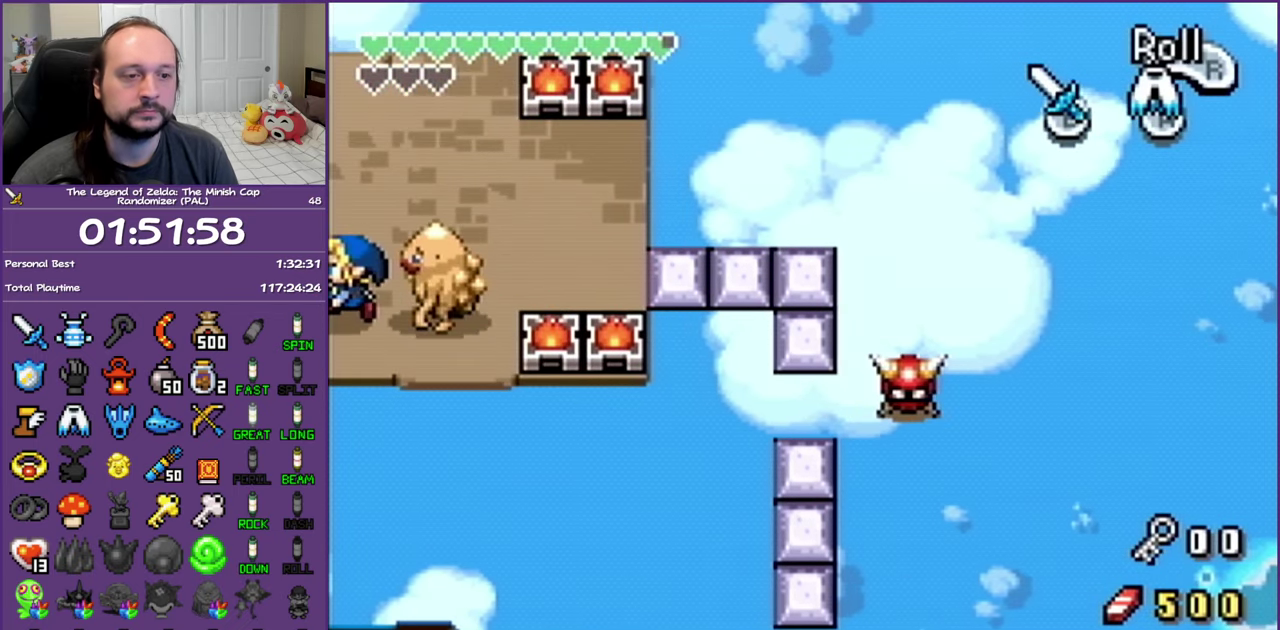
{"buttons": ["DPAD_LEFT"], "events": [[333, "R1", "down"], [450, "R1", "up"]]}
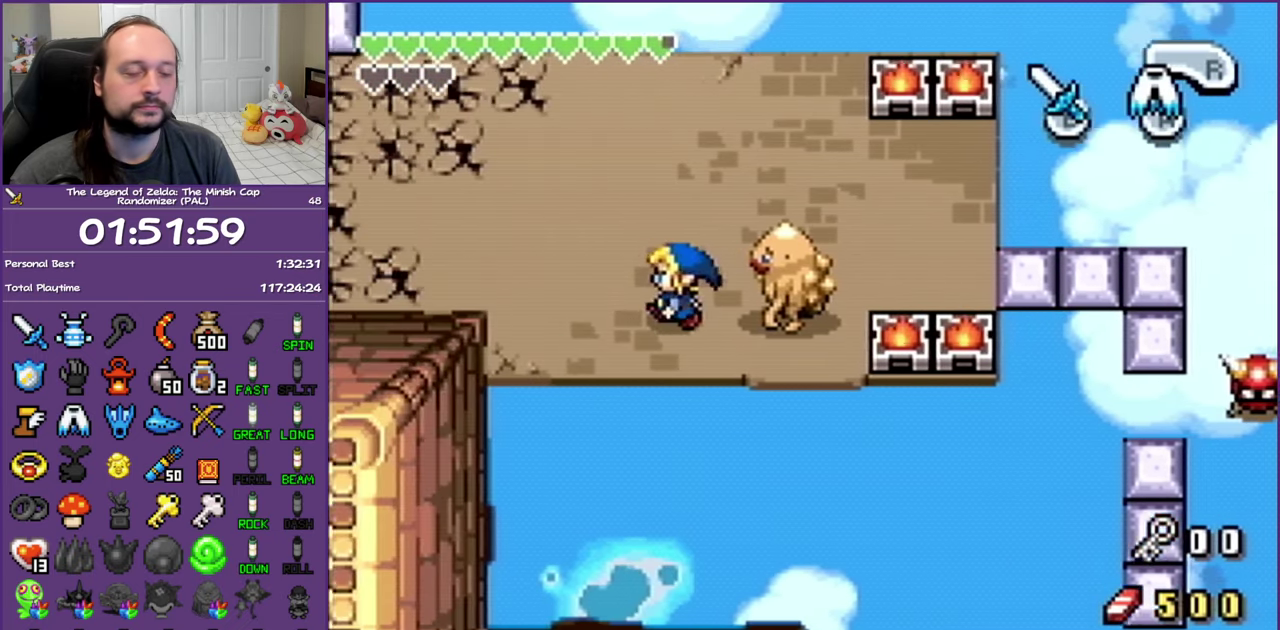
{"buttons": ["DPAD_LEFT"], "events": [[33, "R1", "down"], [133, "R1", "up"], [217, "R1", "down"], [300, "R1", "up"], [400, "R1", "down"], [500, "R1", "up"]]}
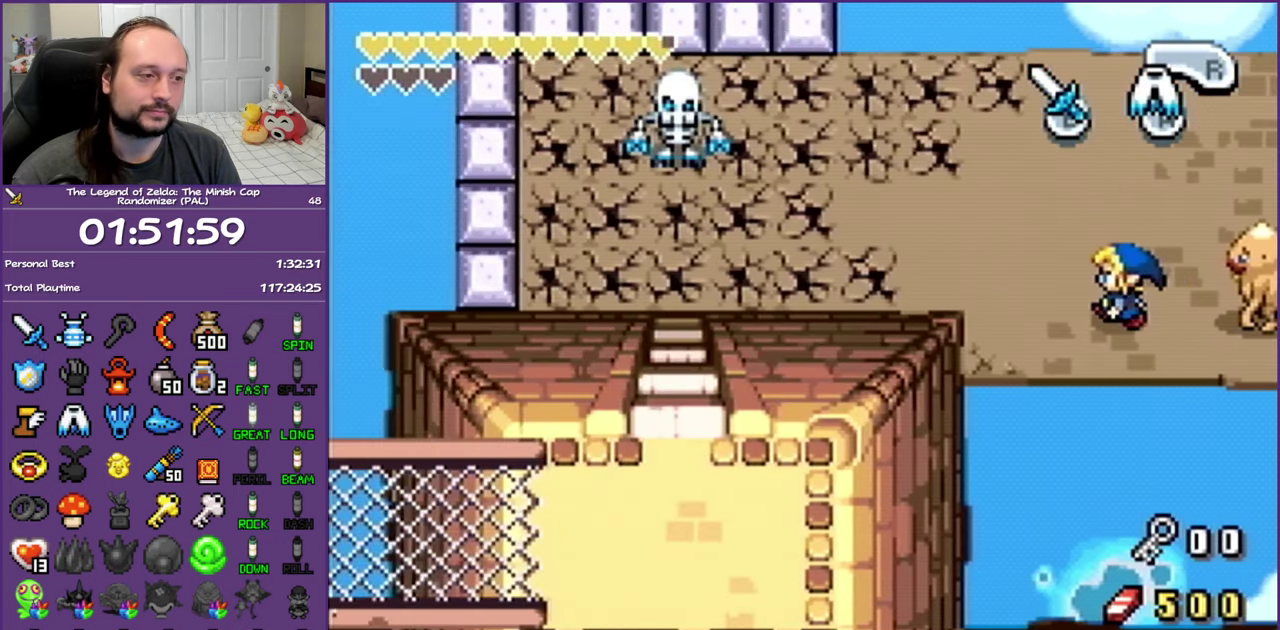
{"buttons": ["R1", "DPAD_LEFT"], "events": [[83, "R1", "down"], [167, "R1", "up"], [250, "R1", "down"], [333, "R1", "up"], [417, "R1", "down"]]}
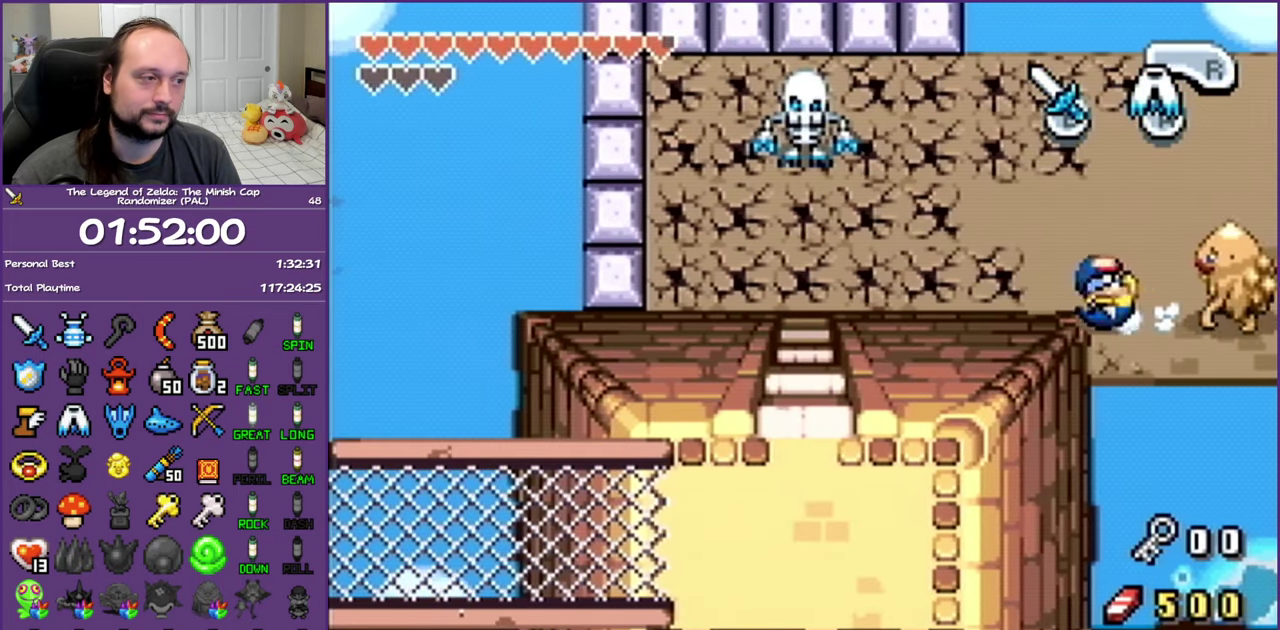
{"buttons": ["DPAD_LEFT"], "events": [[50, "R1", "up"], [133, "R1", "down"], [283, "R1", "up"]]}
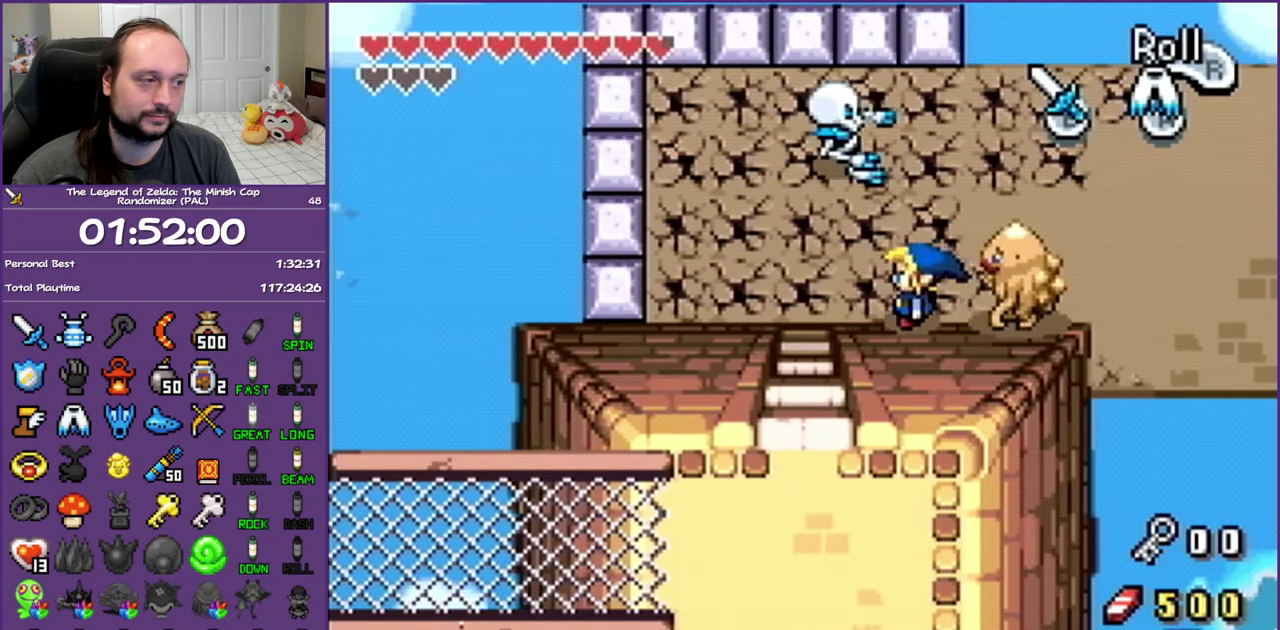
{"buttons": ["R1", "DPAD_DOWN"], "events": [[250, "DPAD_DOWN", "down"], [317, "DPAD_LEFT", "up"], [350, "R1", "down"]]}
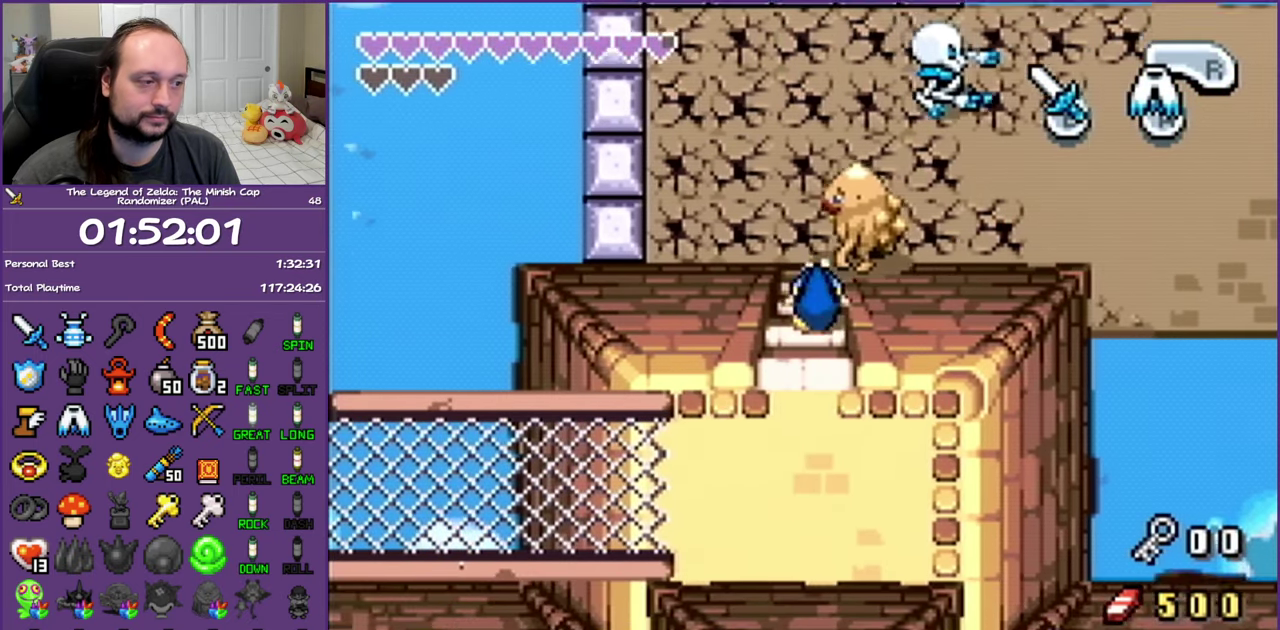
{"buttons": ["R1", "DPAD_LEFT"], "events": [[67, "R1", "up"], [333, "DPAD_LEFT", "down"], [367, "DPAD_DOWN", "up"], [433, "R1", "down"]]}
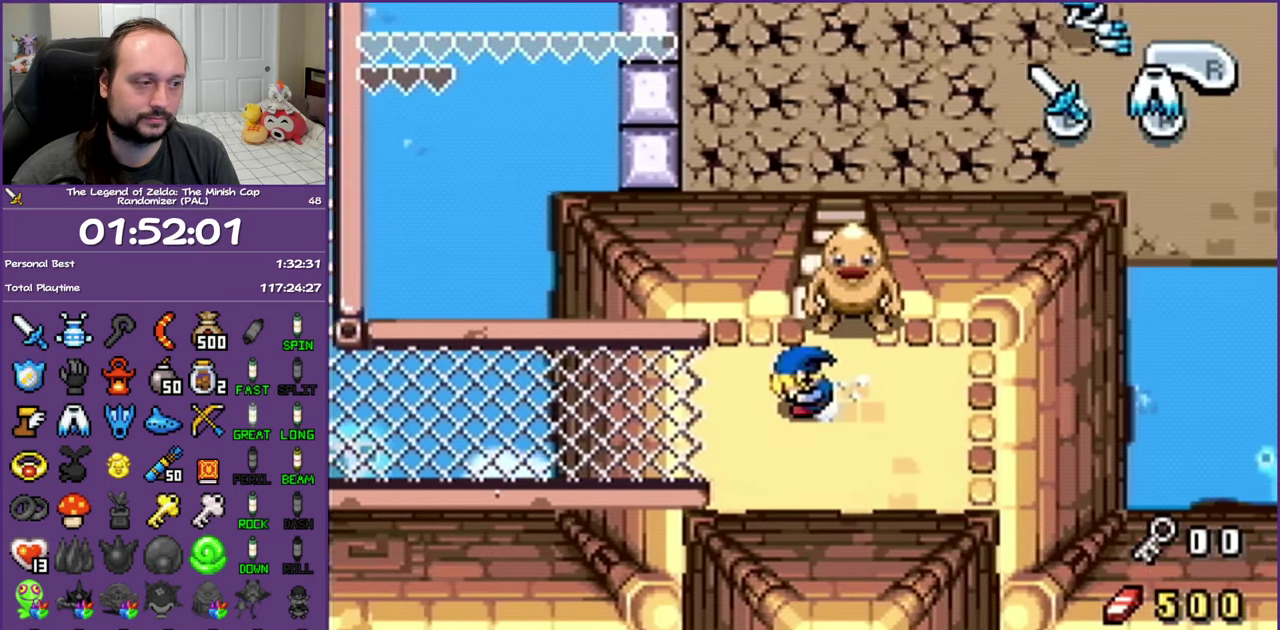
{"buttons": ["R1", "DPAD_LEFT"], "events": [[117, "R1", "up"], [350, "DPAD_UP", "down"], [450, "DPAD_UP", "up"], [450, "R1", "down"]]}
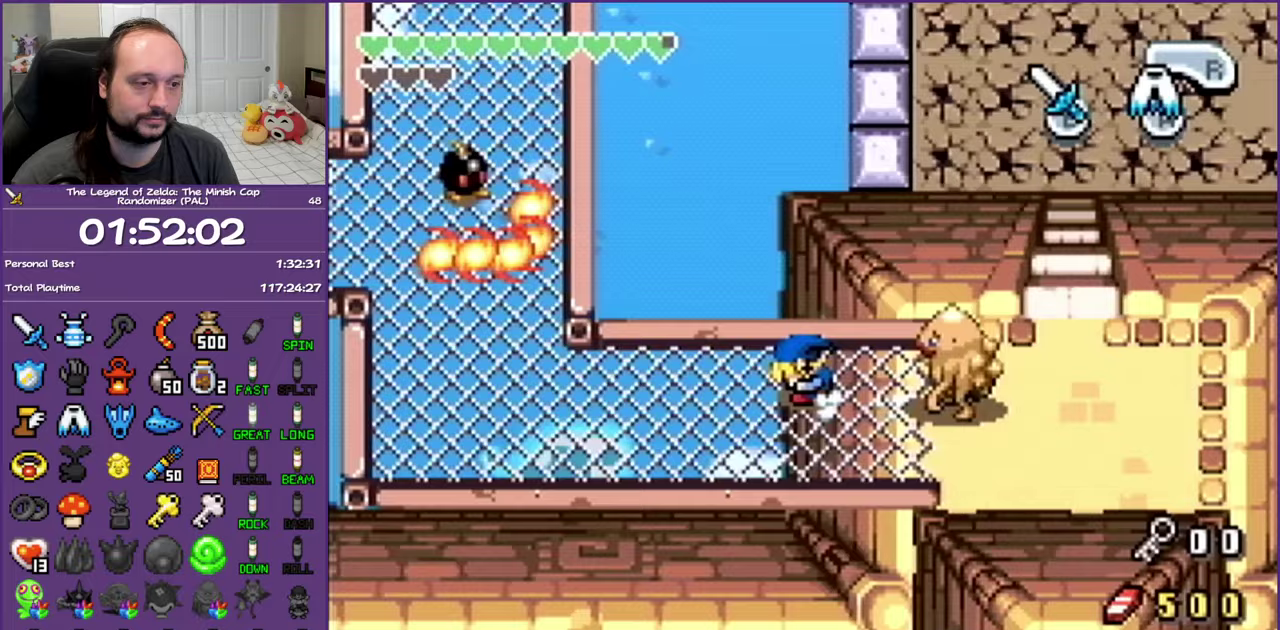
{"buttons": ["DPAD_UP", "DPAD_LEFT"], "events": [[117, "R1", "up"], [483, "DPAD_UP", "down"]]}
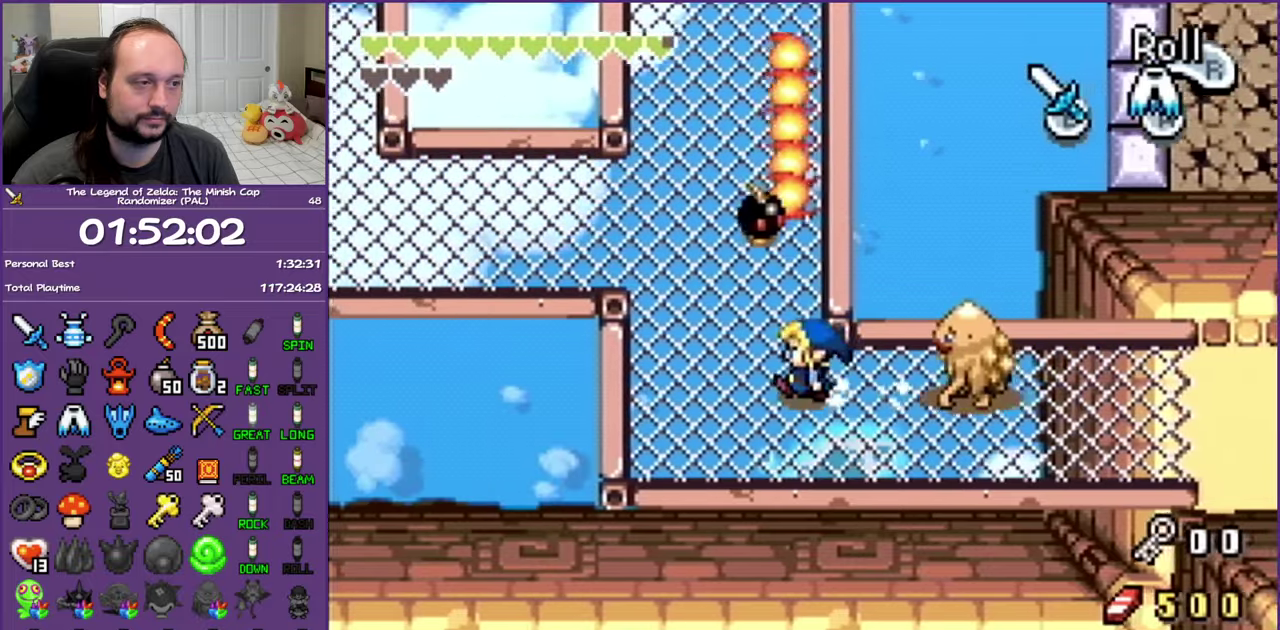
{"buttons": ["R1", "DPAD_UP"], "events": [[383, "DPAD_LEFT", "up"], [383, "R1", "down"]]}
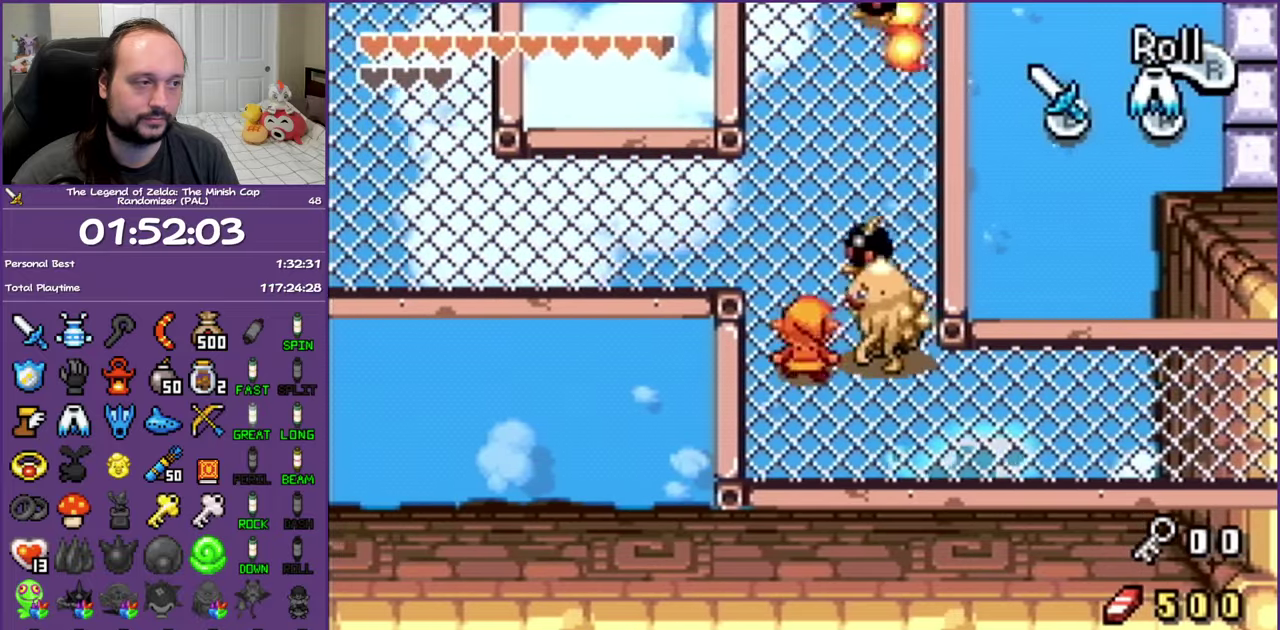
{"buttons": ["DPAD_UP", "DPAD_LEFT"], "events": [[33, "R1", "up"], [183, "R1", "down"], [367, "R1", "up"], [500, "DPAD_LEFT", "down"]]}
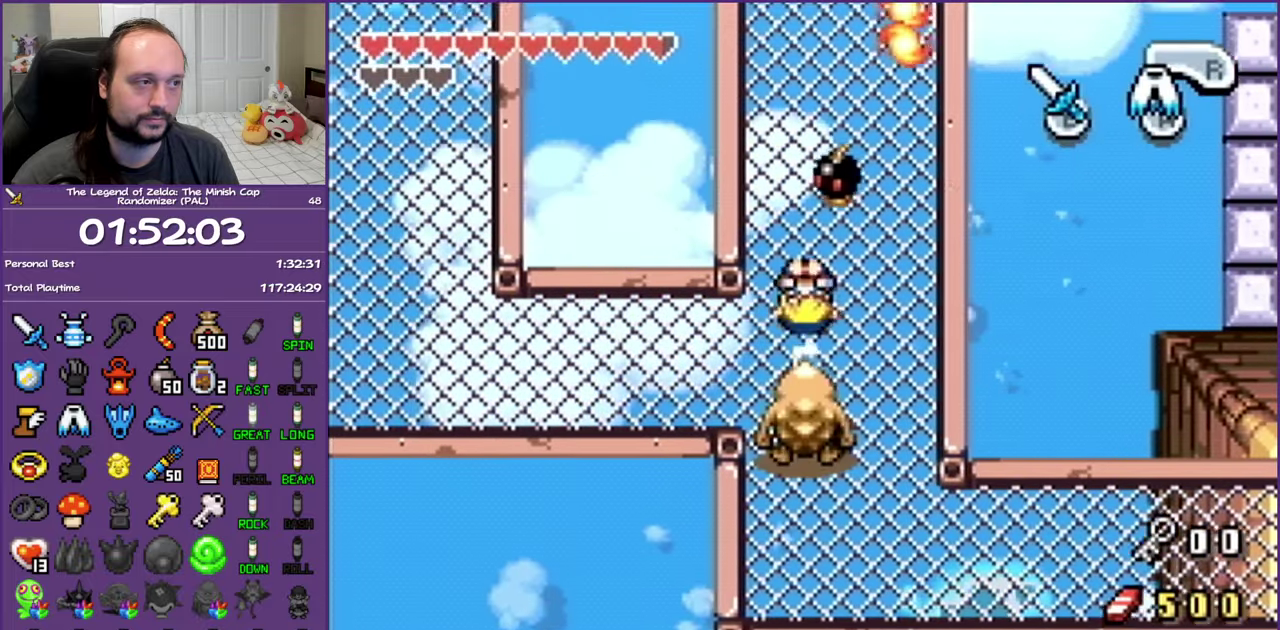
{"buttons": ["DPAD_UP"], "events": [[150, "DPAD_LEFT", "up"], [200, "R1", "down"], [367, "R1", "up"]]}
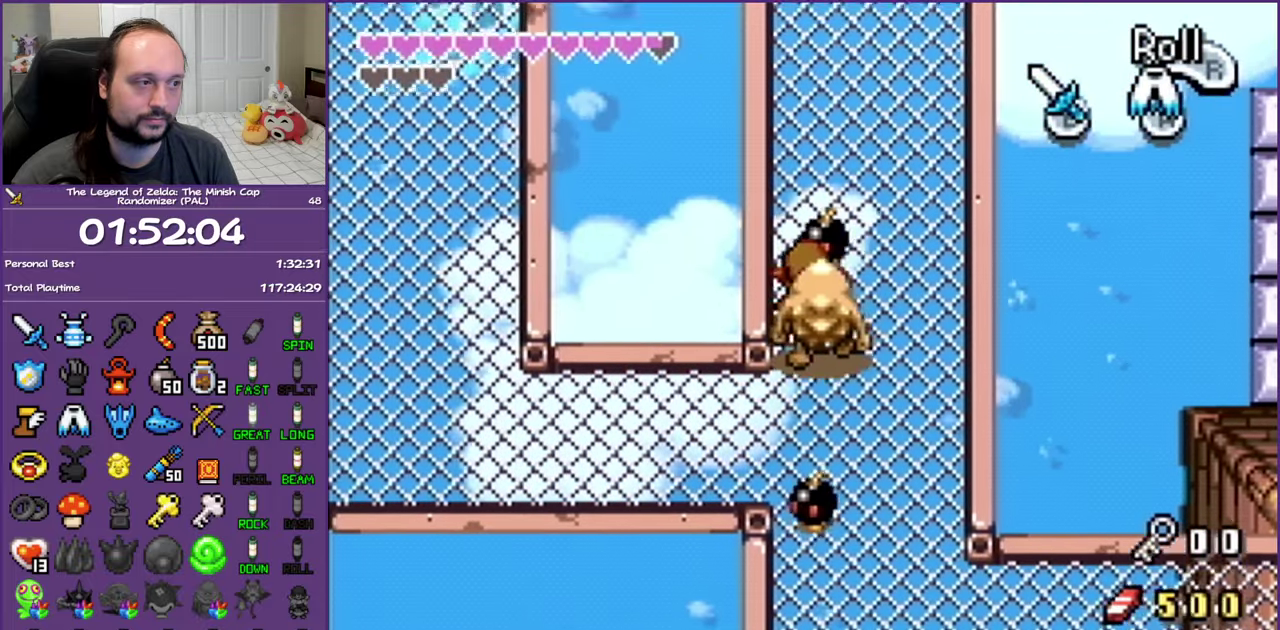
{"buttons": ["DPAD_UP", "DPAD_RIGHT"], "events": [[50, "R1", "down"], [250, "R1", "up"], [283, "DPAD_RIGHT", "down"]]}
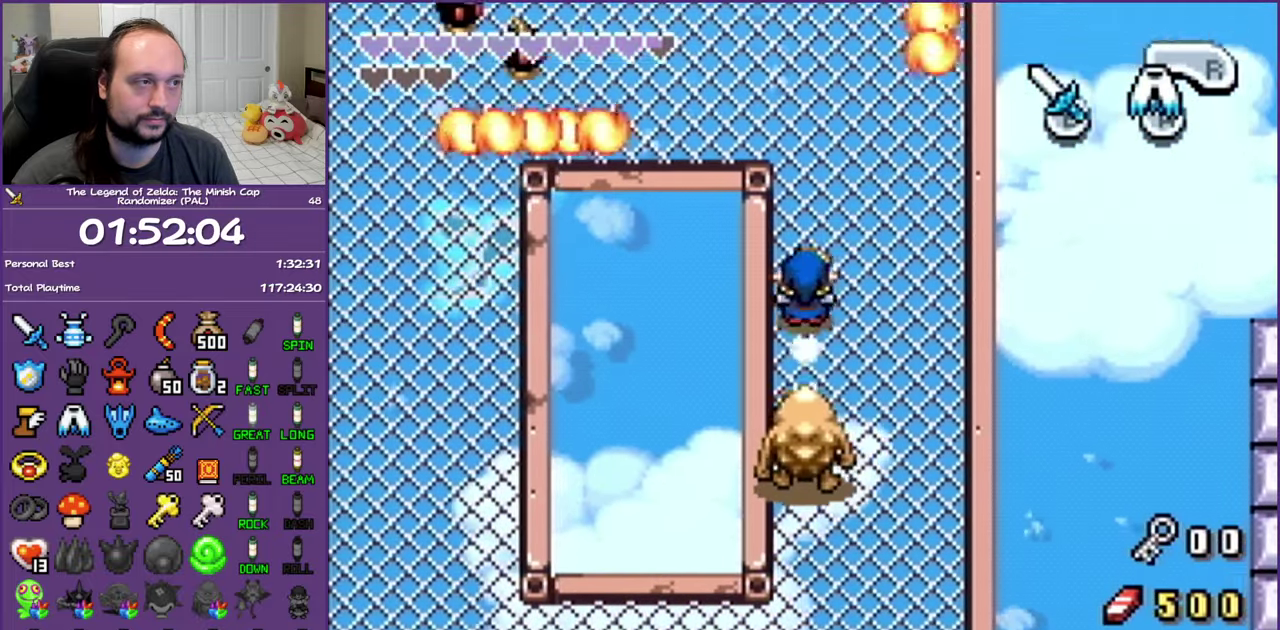
{"buttons": ["R1", "DPAD_UP", "DPAD_RIGHT"], "events": [[417, "R1", "down"]]}
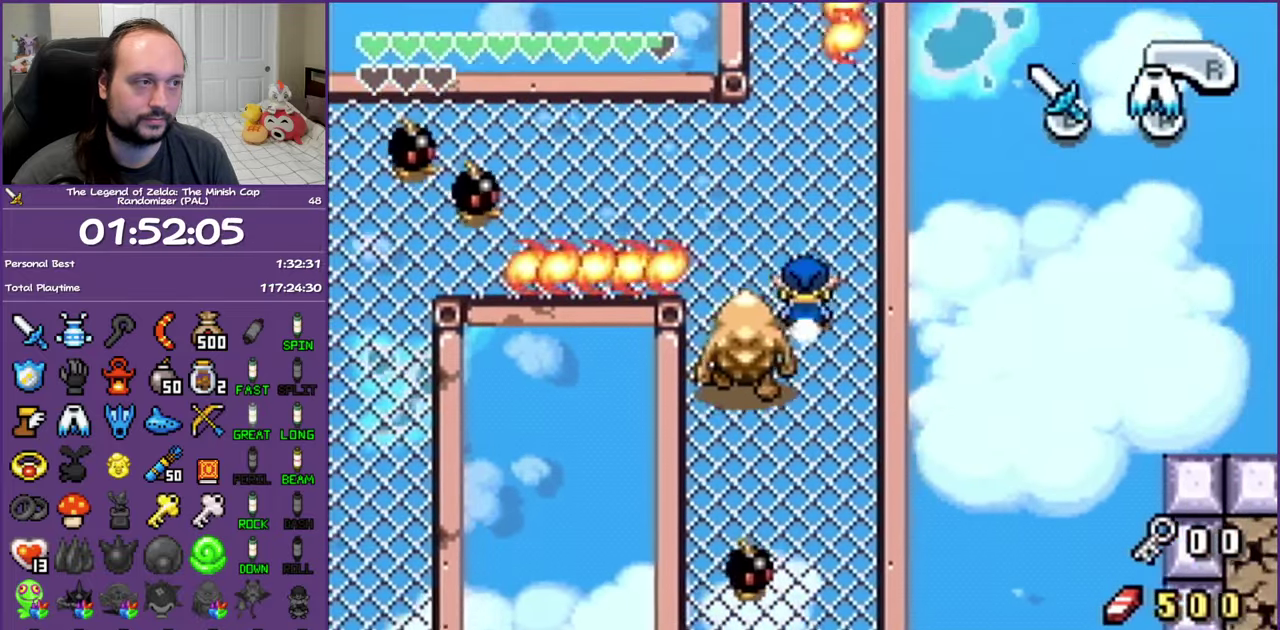
{"buttons": ["DPAD_UP"], "events": [[100, "R1", "up"], [233, "DPAD_RIGHT", "up"]]}
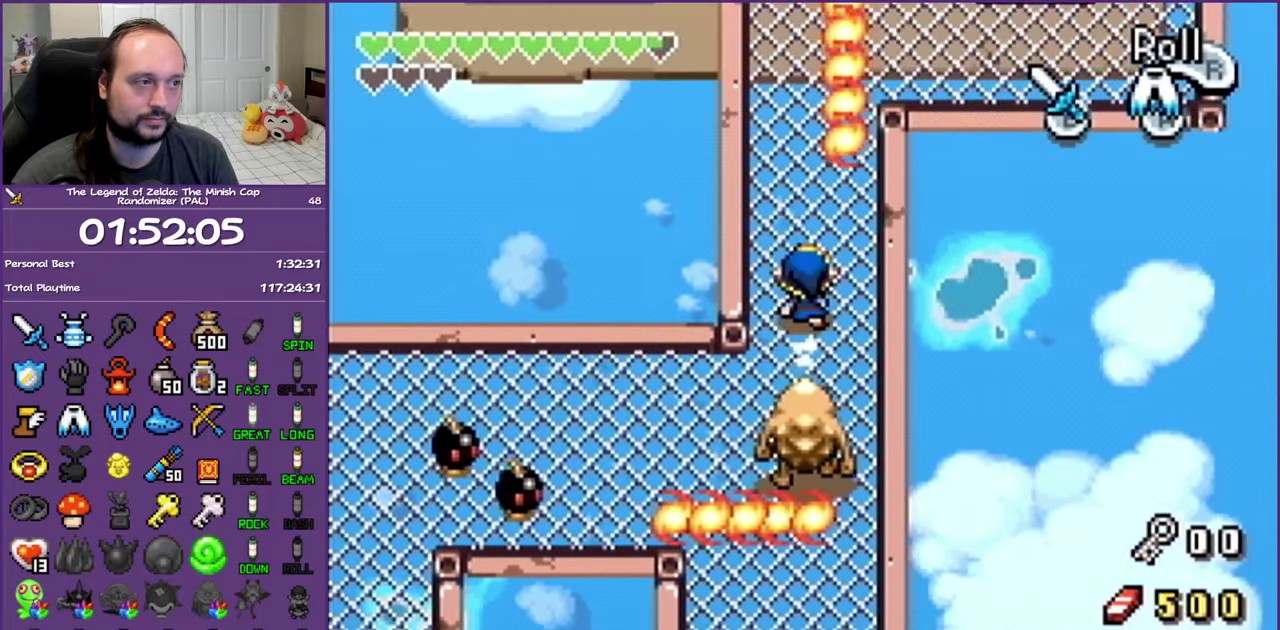
{"buttons": ["DPAD_UP"], "events": [[83, "DPAD_RIGHT", "down"], [233, "DPAD_RIGHT", "up"]]}
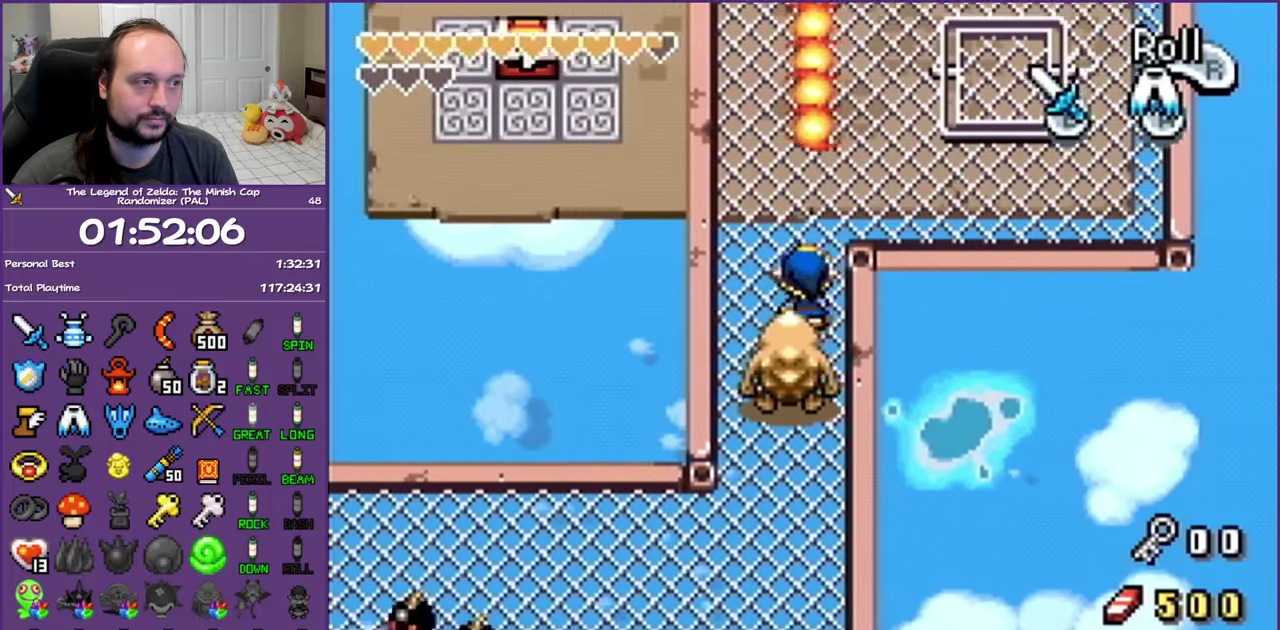
{"buttons": ["DPAD_UP", "DPAD_RIGHT"], "events": [[100, "DPAD_RIGHT", "down"]]}
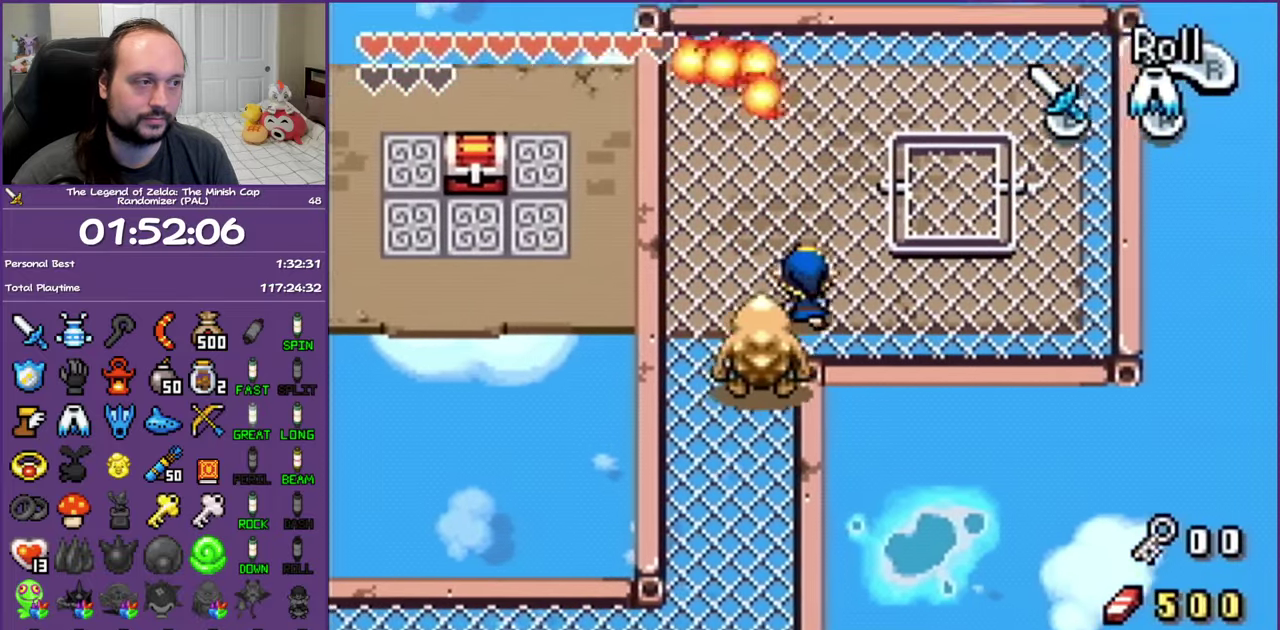
{"buttons": ["DPAD_UP", "DPAD_RIGHT"], "events": []}
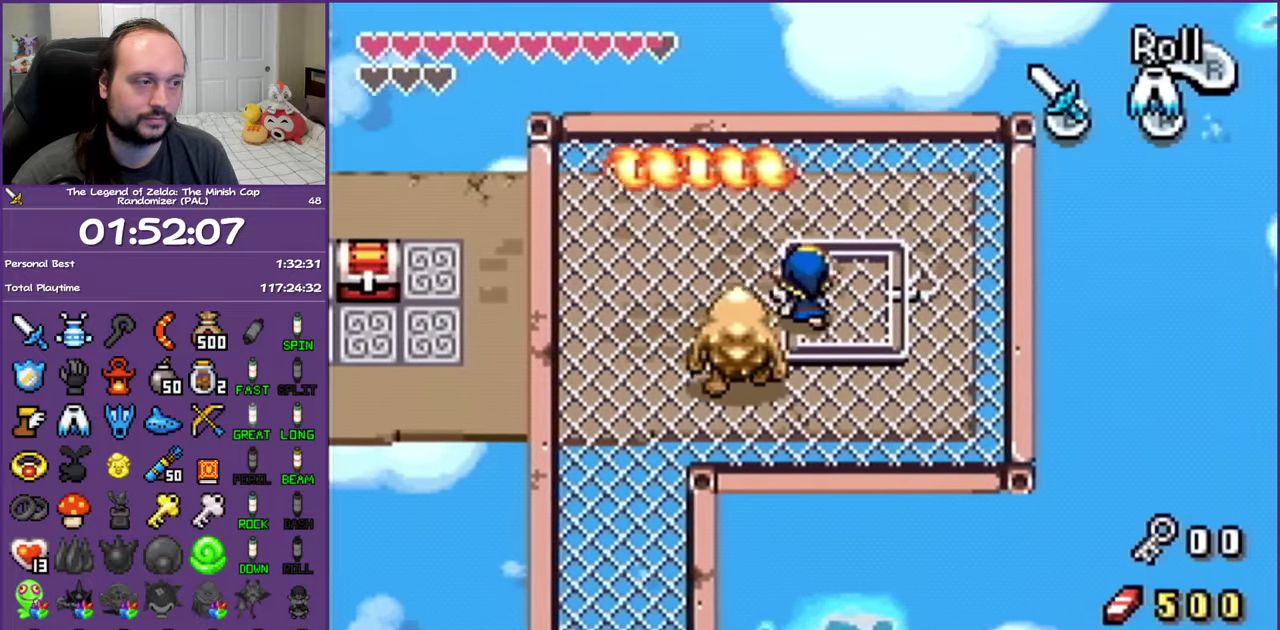
{"buttons": [], "events": [[33, "DPAD_RIGHT", "up"], [33, "DPAD_UP", "up"], [50, "A", "down"], [183, "A", "up"]]}
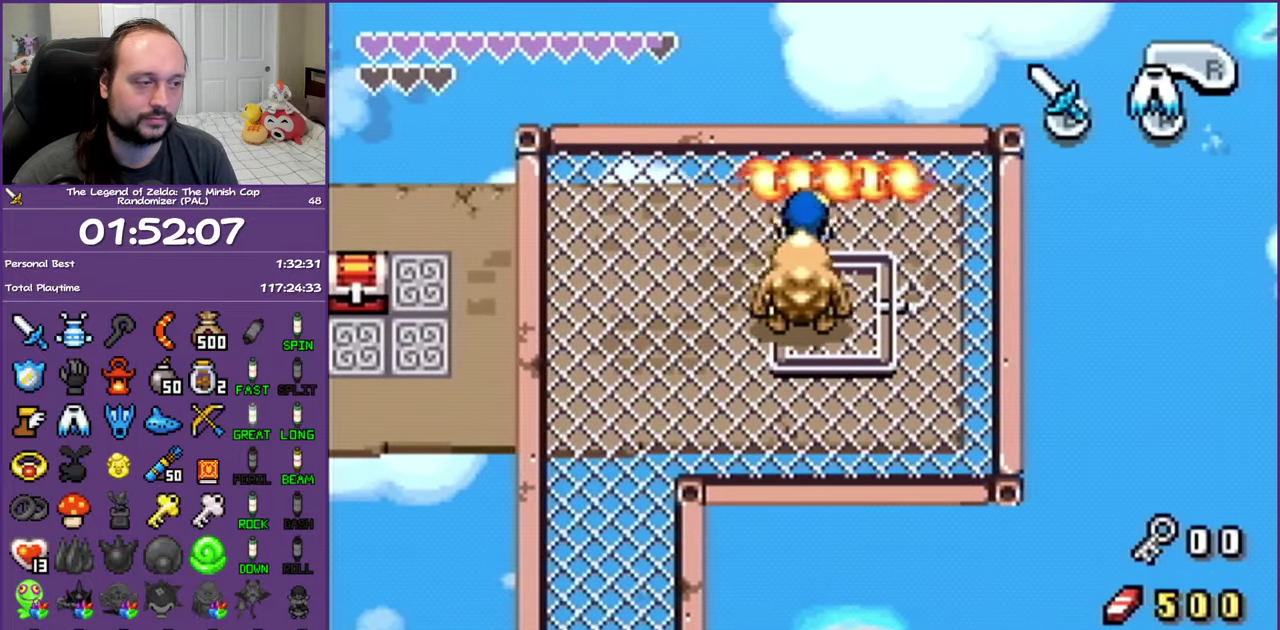
{"buttons": ["DPAD_LEFT"], "events": [[250, "DPAD_LEFT", "down"]]}
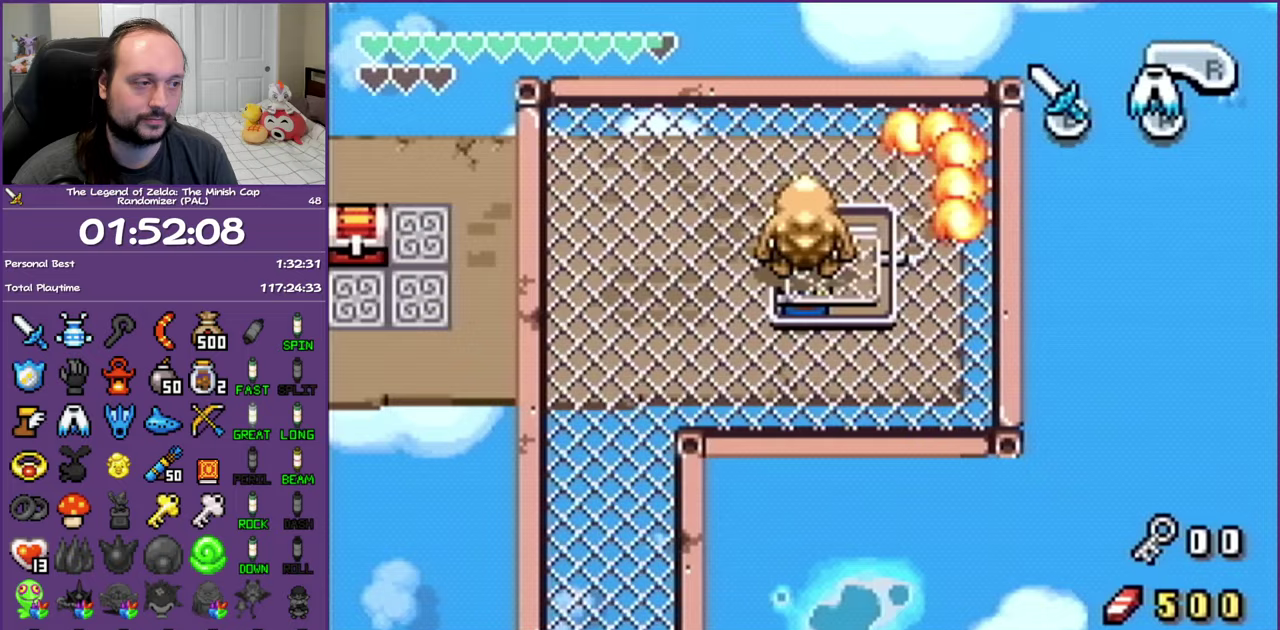
{"buttons": ["DPAD_LEFT"], "events": [[217, "R1", "down"], [383, "R1", "up"]]}
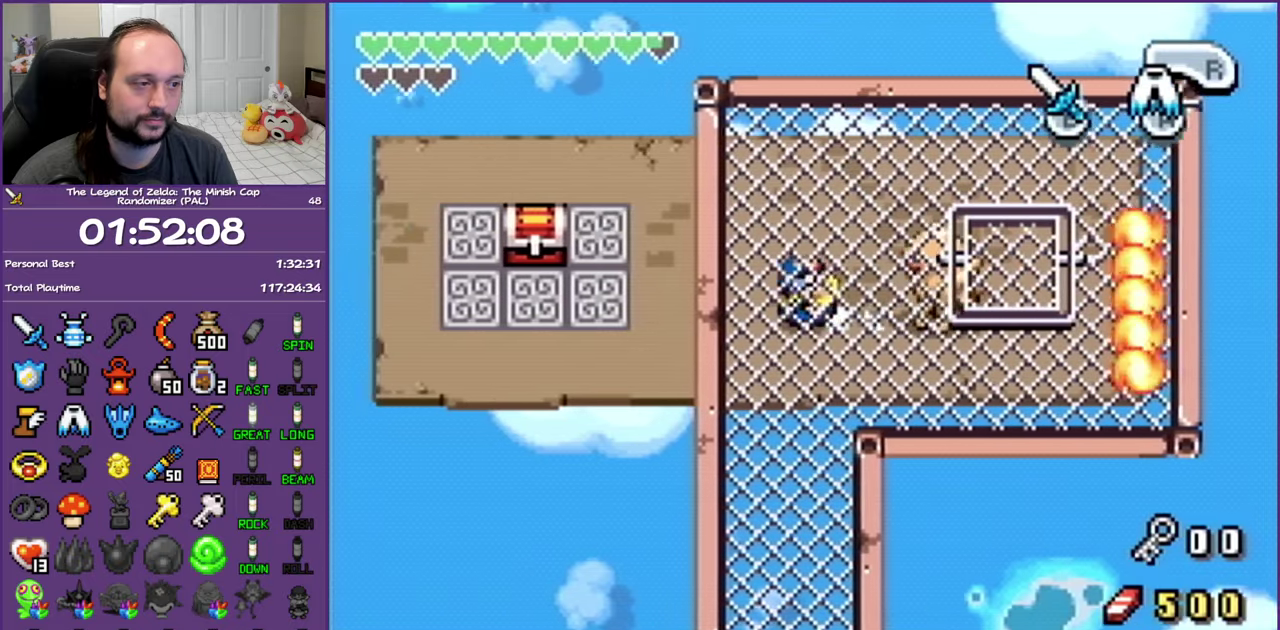
{"buttons": ["DPAD_LEFT"], "events": []}
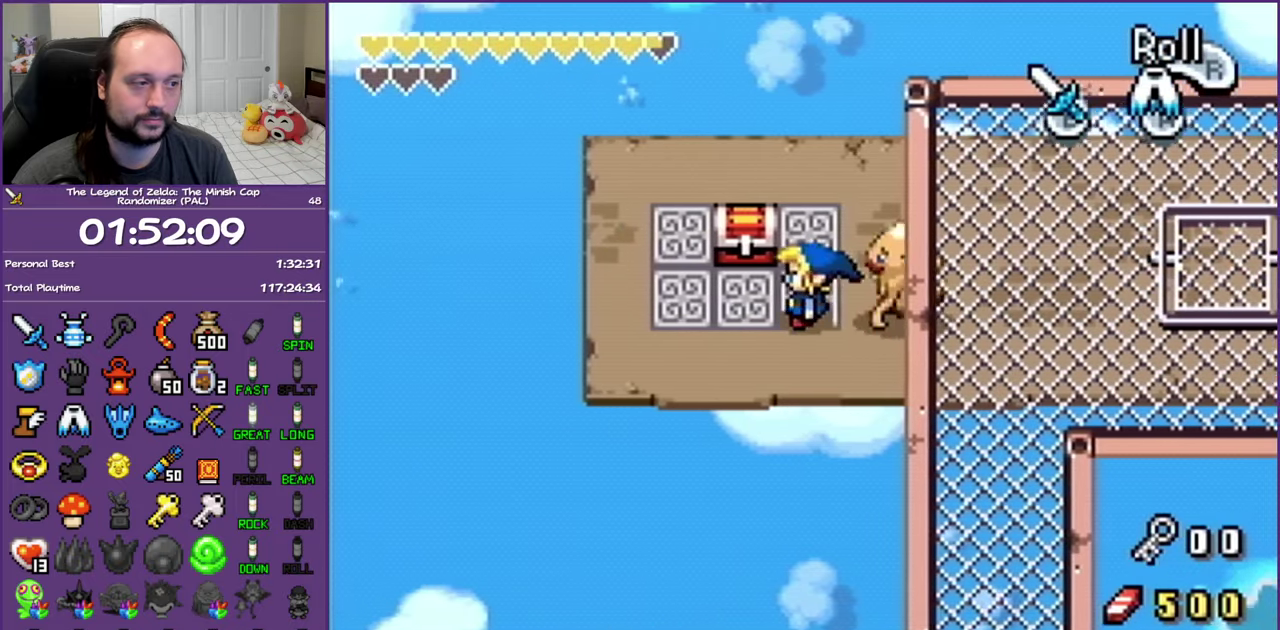
{"buttons": ["B"], "events": [[83, "DPAD_UP", "down"], [150, "DPAD_LEFT", "up"], [200, "R1", "down"], [300, "B", "down"], [333, "R1", "up"], [367, "DPAD_UP", "up"]]}
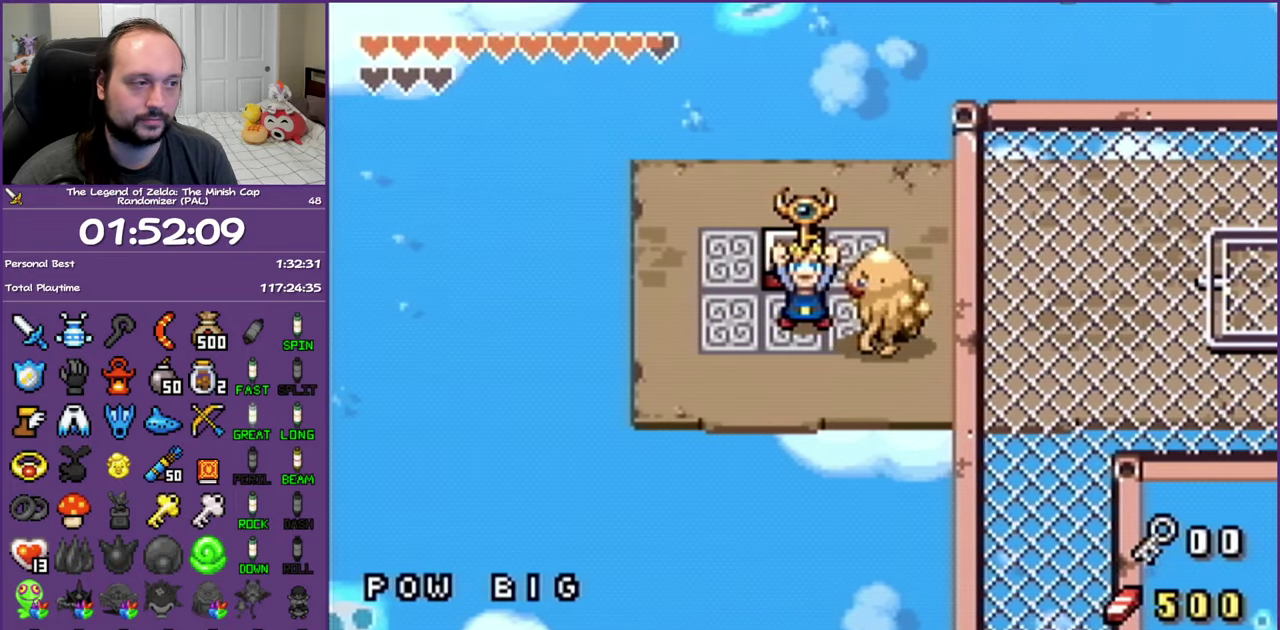
{"buttons": [], "events": [[317, "B", "up"]]}
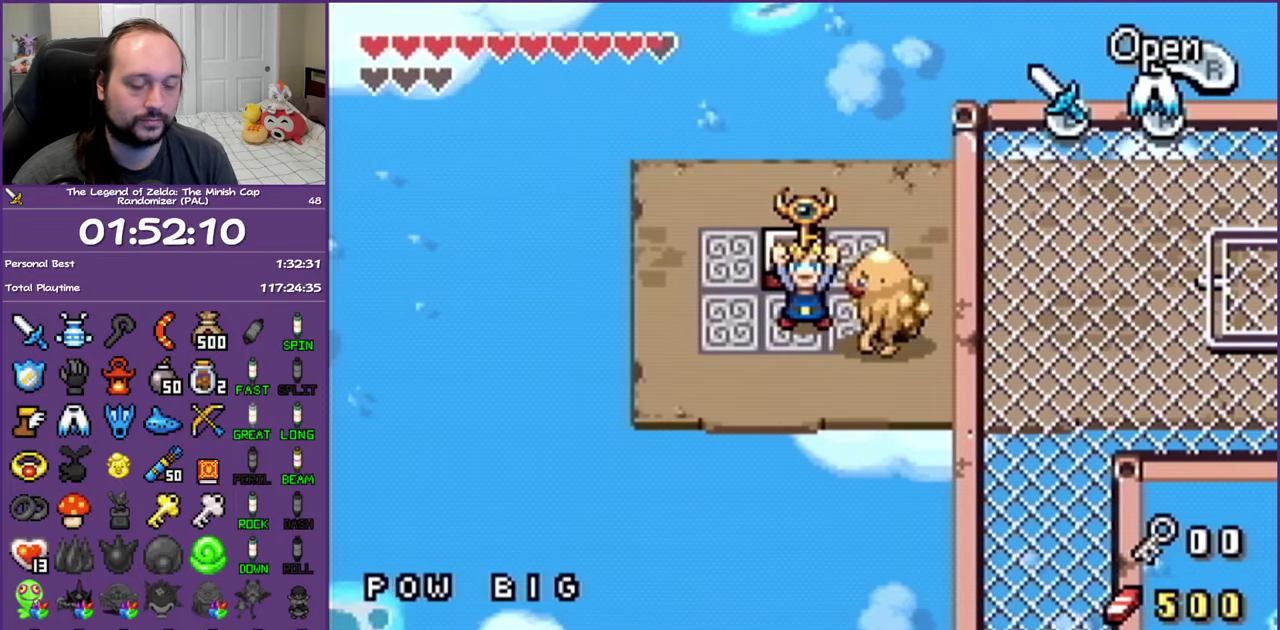
{"buttons": [], "events": []}
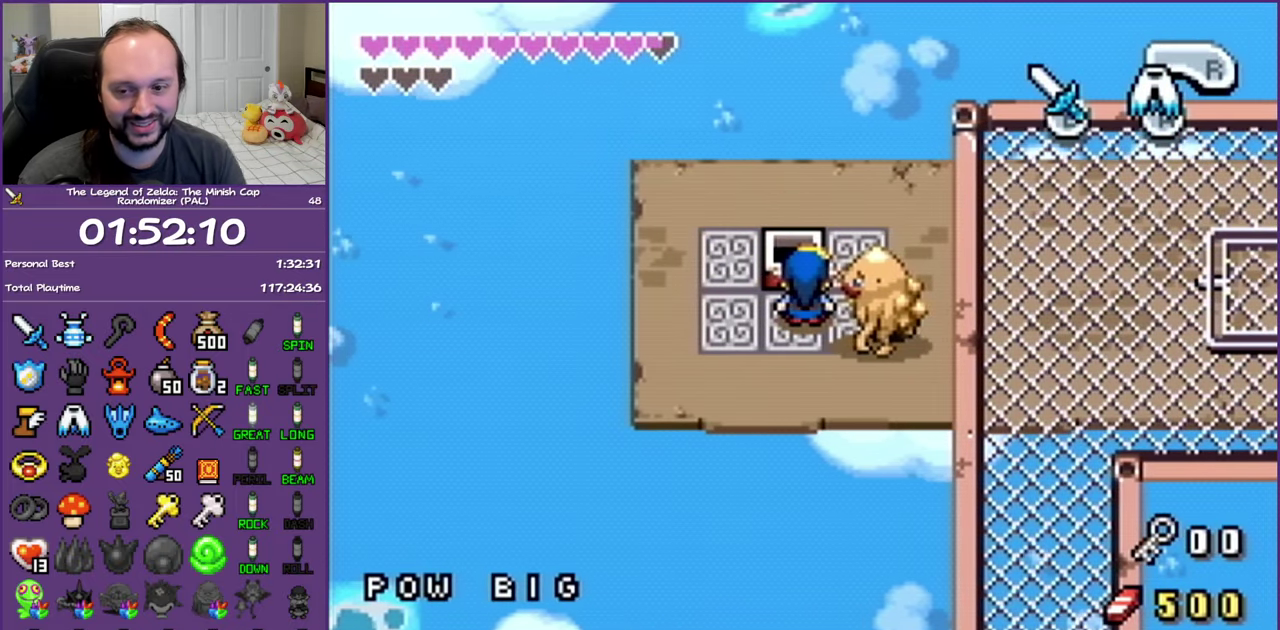
{"buttons": [], "events": []}